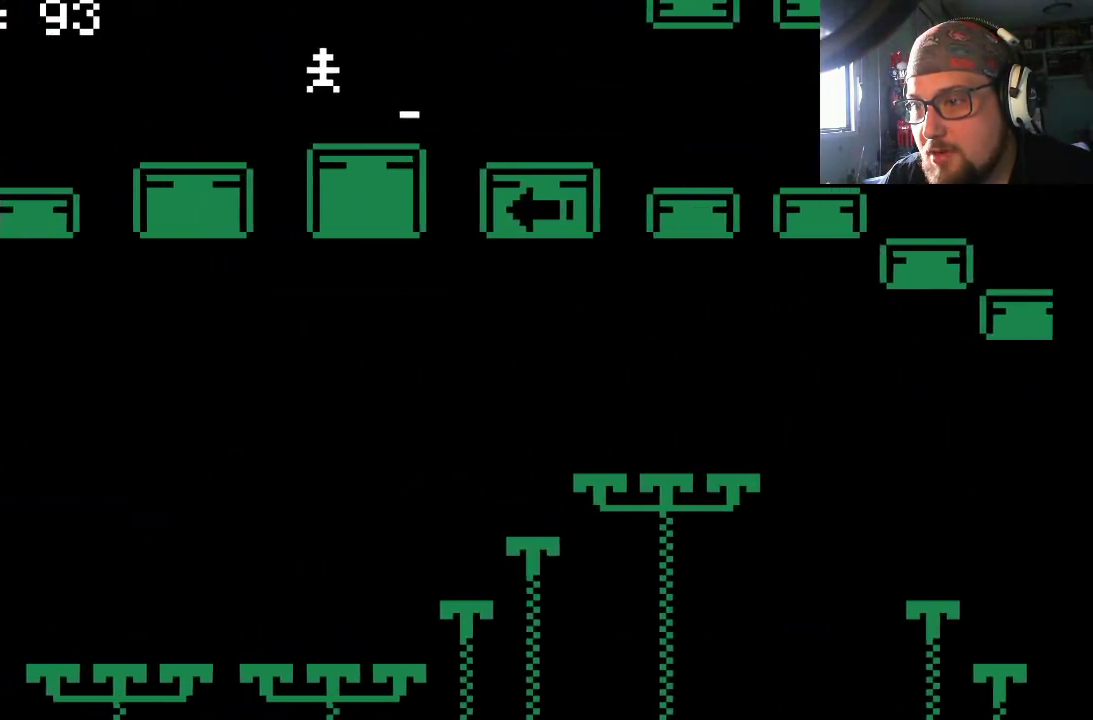
Gameplay with a controller (PlayStation layout); each line is a JSON object with the inputs held at the frame after it. "events" lists button and stick changes between this image and that frame as [ms after this image, input, new state], when the widget could be followed in between. Not read: L2 L3 R2 R3.
{"buttons": [], "left_stick": "center", "right_stick": "center", "events": [[133, "CROSS", "up"], [300, "DPAD_LEFT", "up"]]}
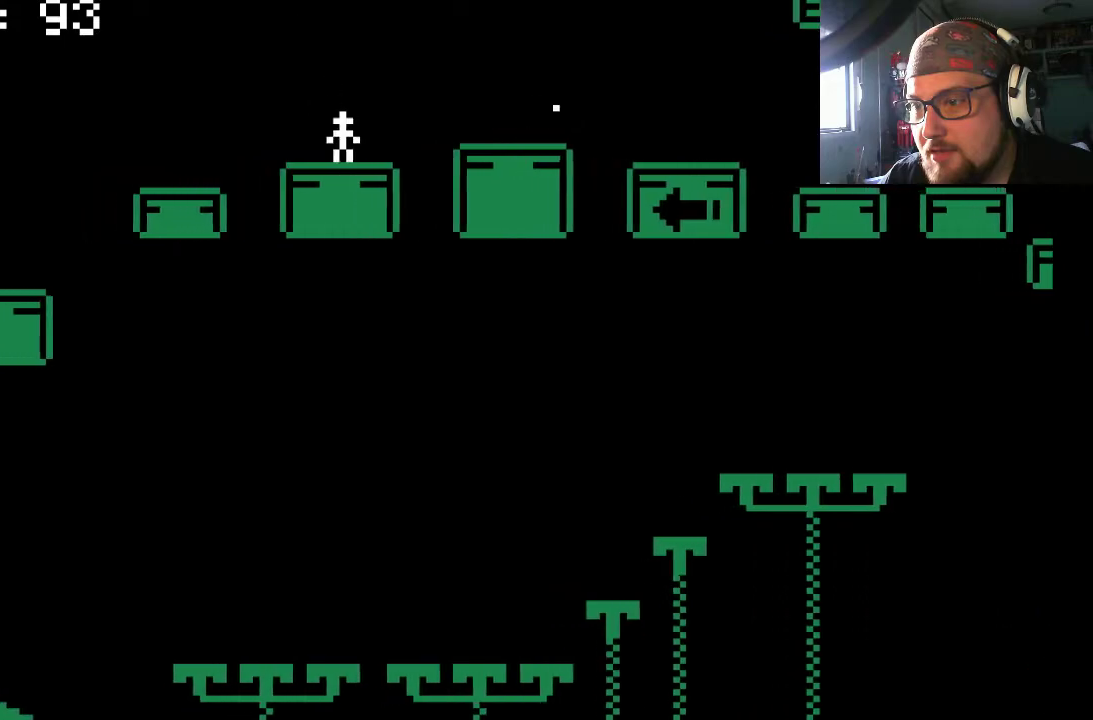
{"buttons": [], "left_stick": "center", "right_stick": "center", "events": [[67, "DPAD_LEFT", "down"], [133, "CROSS", "down"], [267, "CROSS", "up"], [500, "DPAD_LEFT", "up"]]}
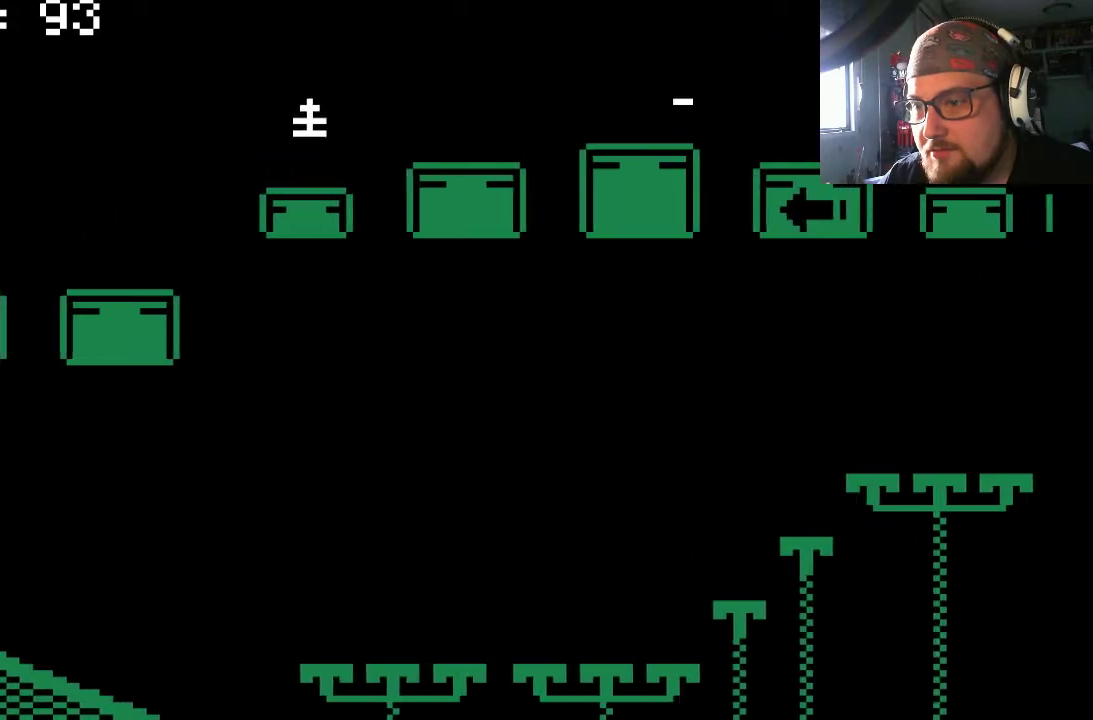
{"buttons": ["DPAD_LEFT"], "left_stick": "center", "right_stick": "center", "events": [[200, "DPAD_LEFT", "down"], [267, "CROSS", "down"], [367, "CROSS", "up"]]}
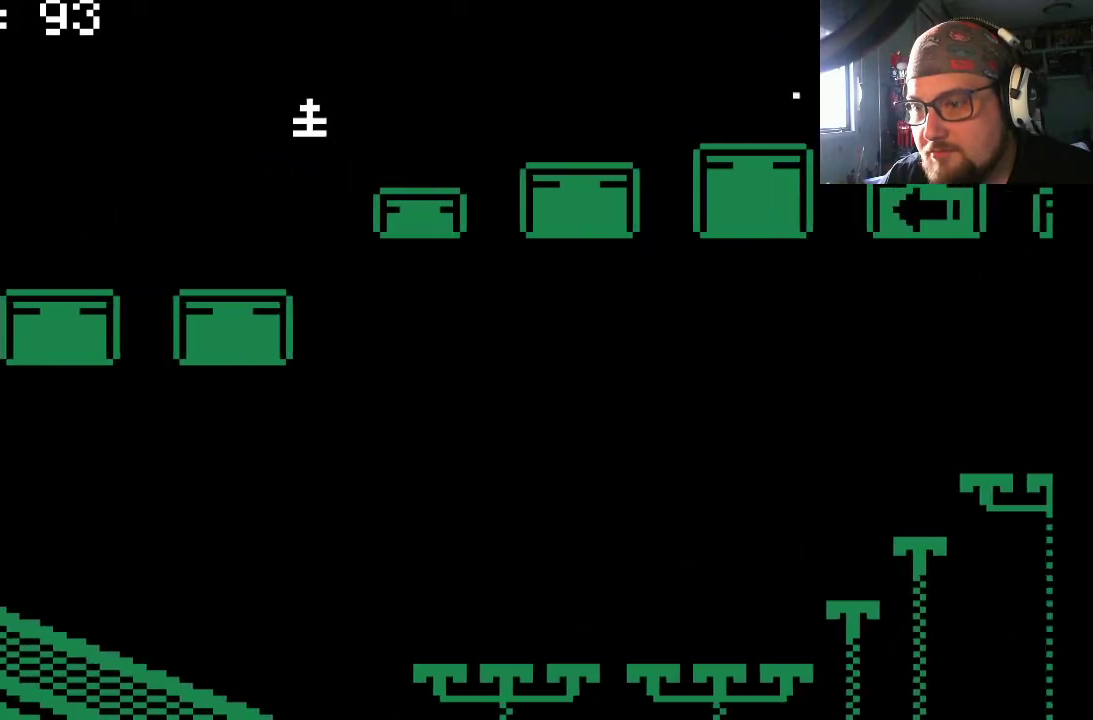
{"buttons": ["CROSS", "DPAD_LEFT"], "left_stick": "center", "right_stick": "center", "events": [[200, "DPAD_LEFT", "up"], [433, "DPAD_LEFT", "down"], [467, "CROSS", "down"]]}
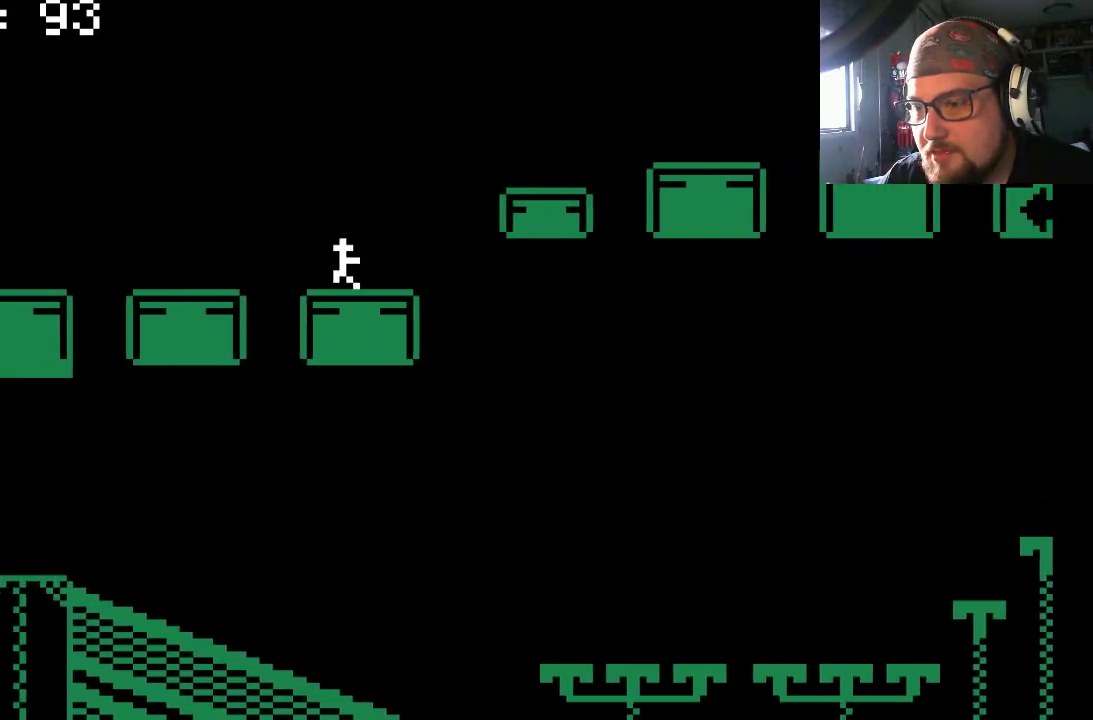
{"buttons": ["DPAD_LEFT"], "left_stick": "center", "right_stick": "center", "events": [[133, "CROSS", "up"], [367, "DPAD_LEFT", "up"], [500, "DPAD_LEFT", "down"]]}
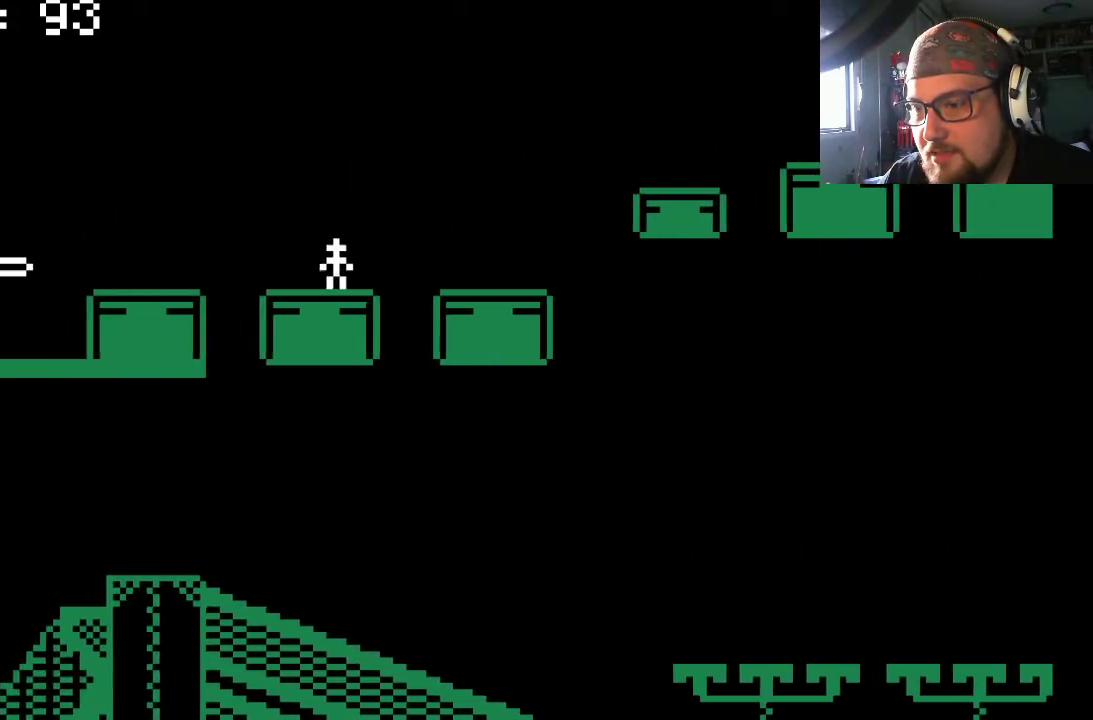
{"buttons": [], "left_stick": "center", "right_stick": "center", "events": [[67, "CROSS", "down"], [233, "CROSS", "up"], [467, "DPAD_LEFT", "up"]]}
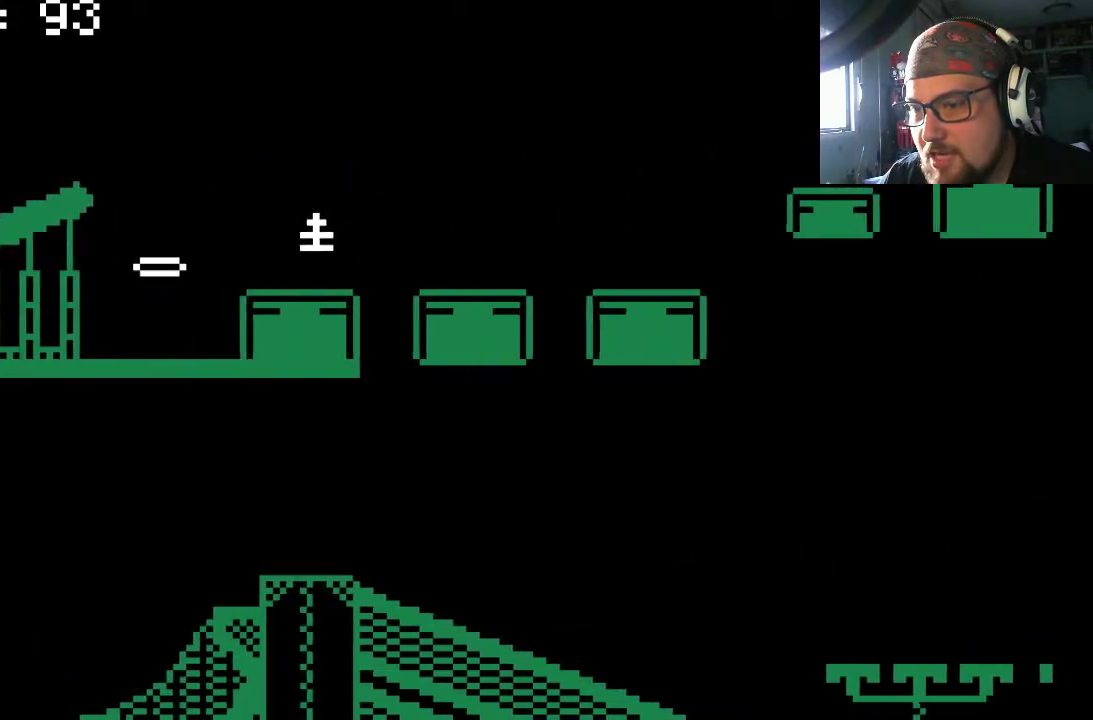
{"buttons": ["DPAD_LEFT"], "left_stick": "center", "right_stick": "center", "events": [[200, "DPAD_LEFT", "down"], [233, "CROSS", "down"], [433, "CROSS", "up"]]}
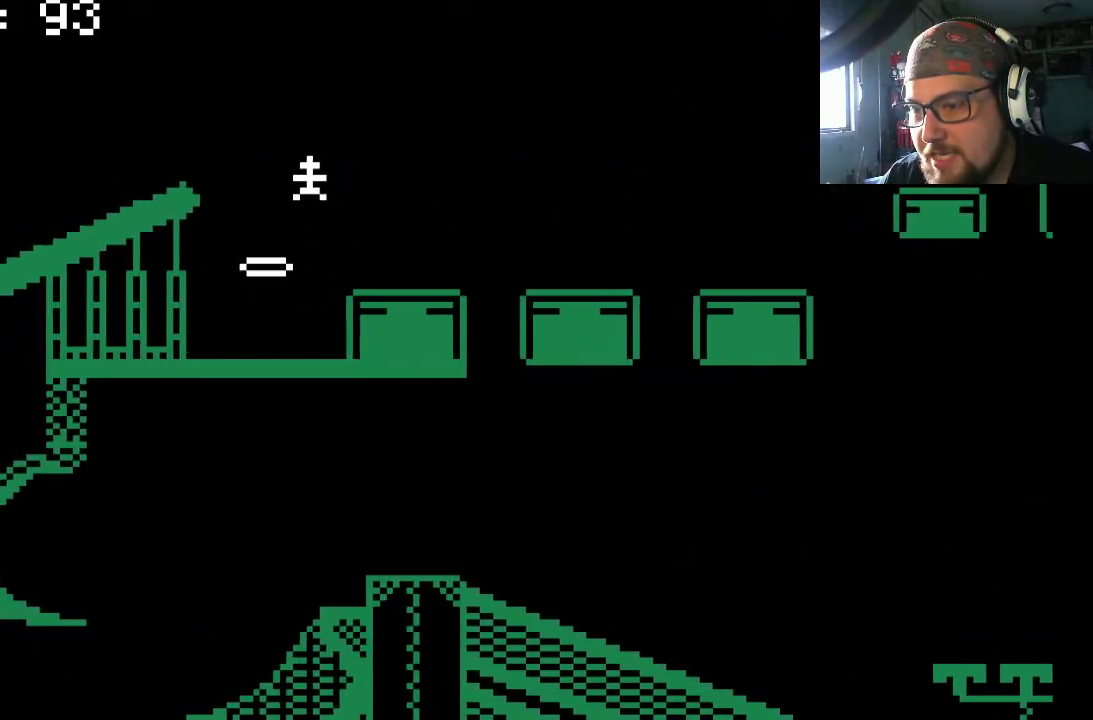
{"buttons": ["DPAD_LEFT"], "left_stick": "center", "right_stick": "center", "events": [[67, "DPAD_LEFT", "up"], [267, "DPAD_LEFT", "down"]]}
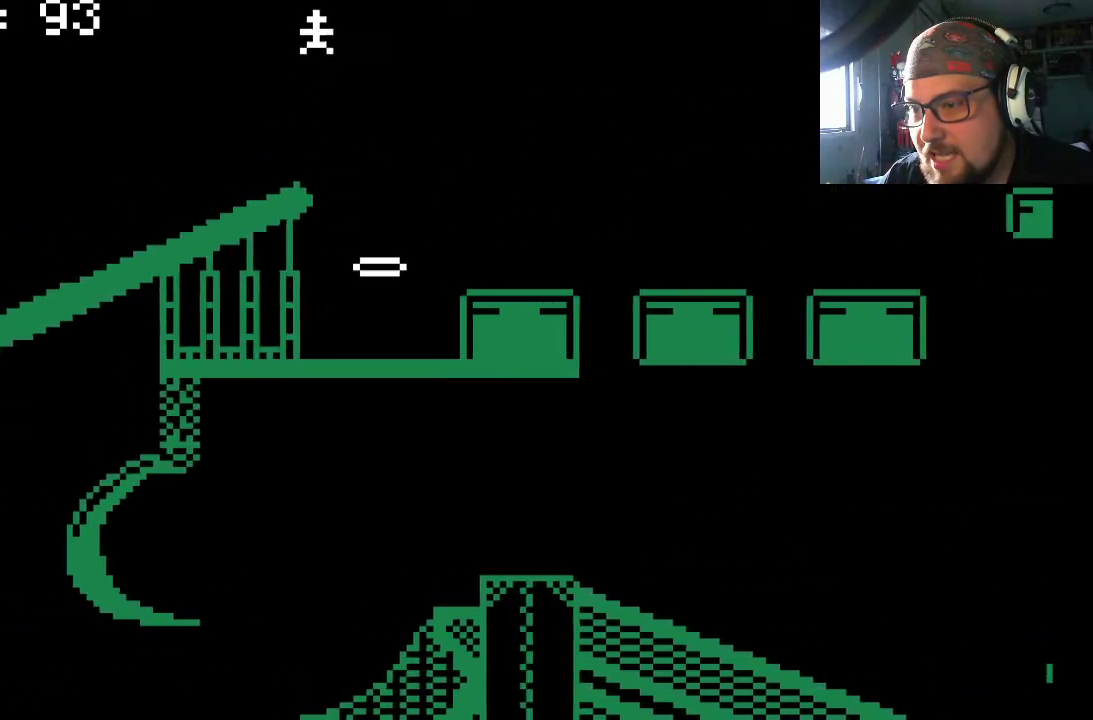
{"buttons": ["DPAD_LEFT"], "left_stick": "center", "right_stick": "center", "events": []}
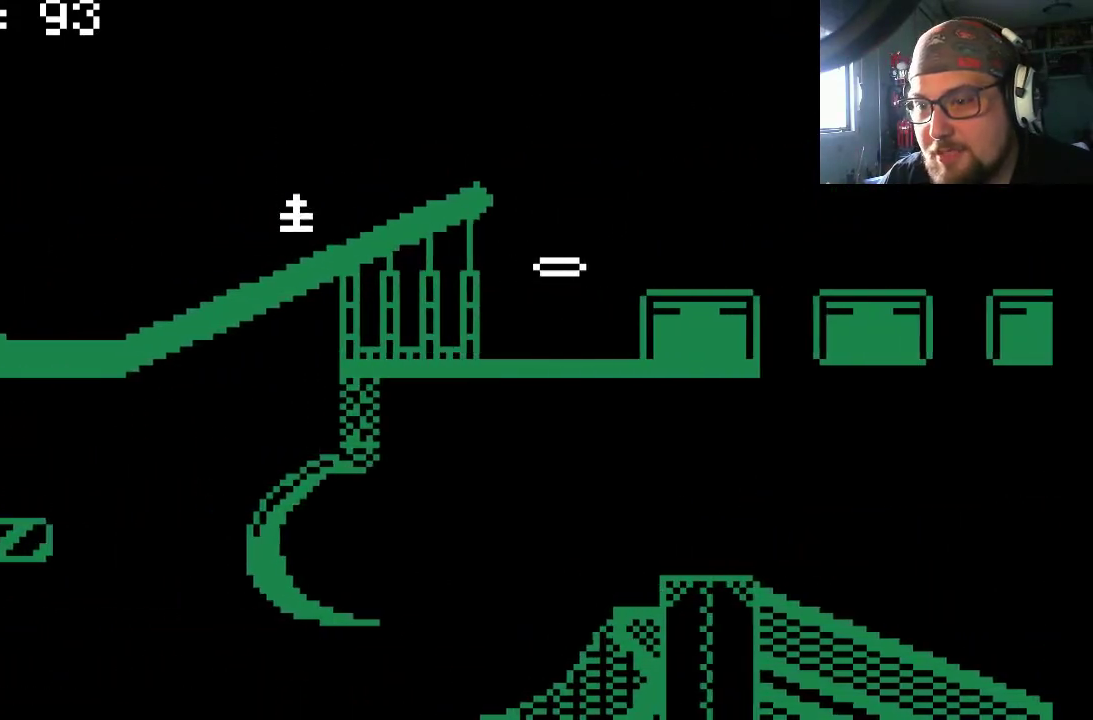
{"buttons": ["DPAD_LEFT"], "left_stick": "center", "right_stick": "center", "events": []}
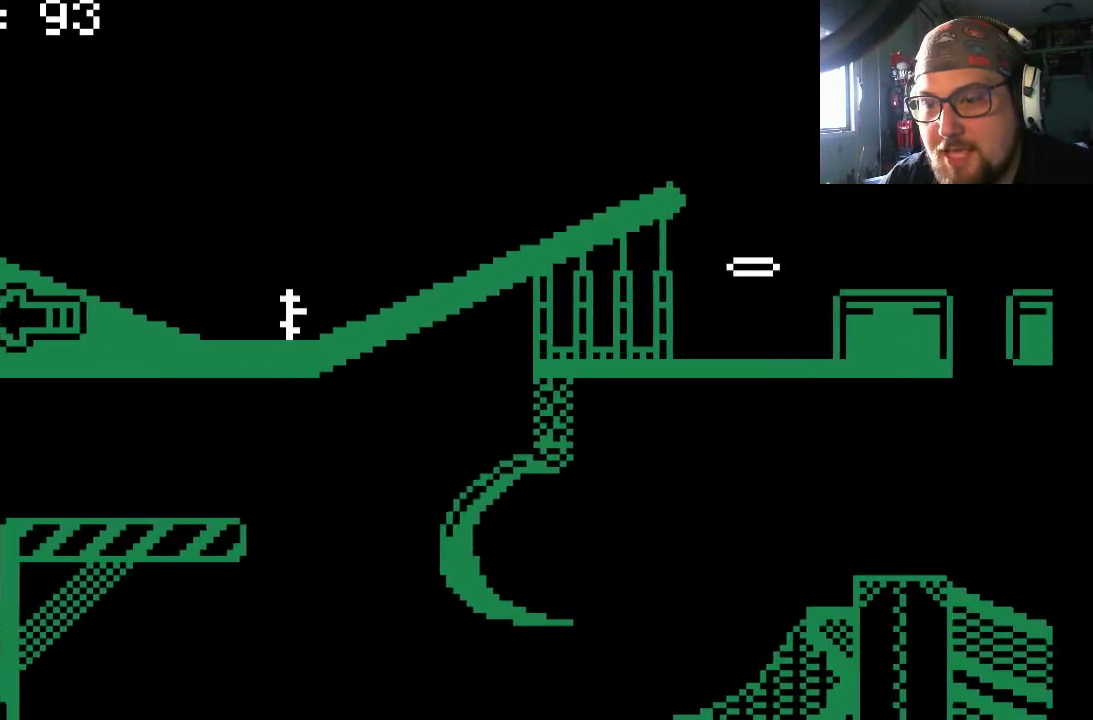
{"buttons": ["DPAD_LEFT"], "left_stick": "center", "right_stick": "center", "events": []}
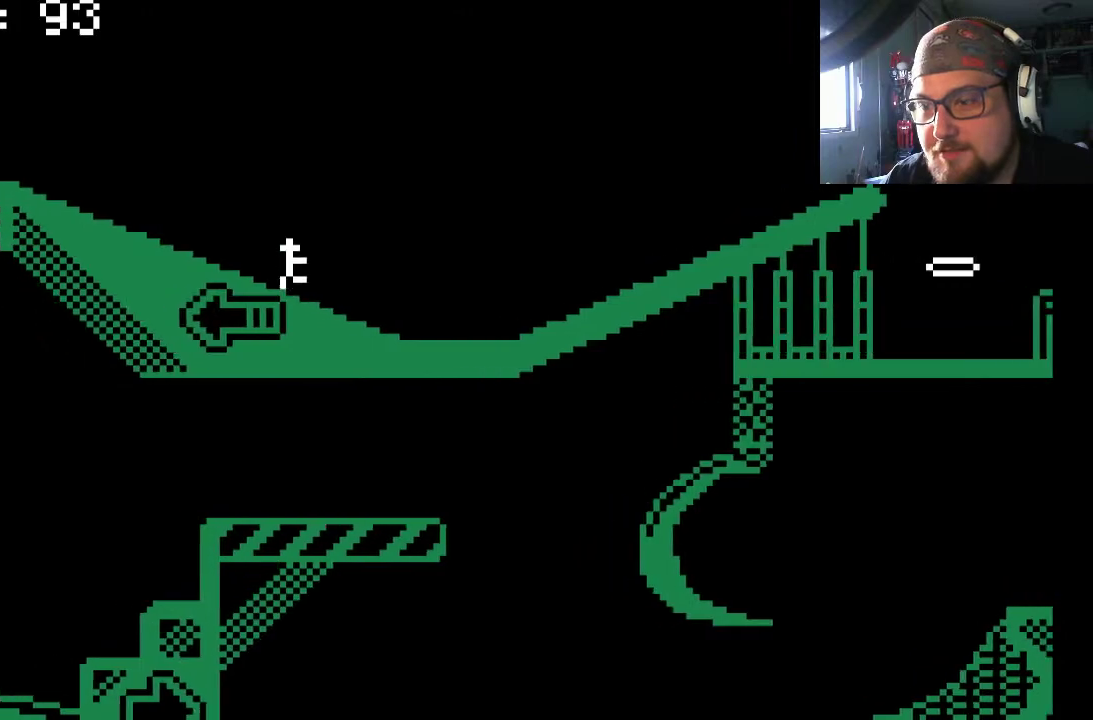
{"buttons": ["DPAD_LEFT"], "left_stick": "center", "right_stick": "center", "events": []}
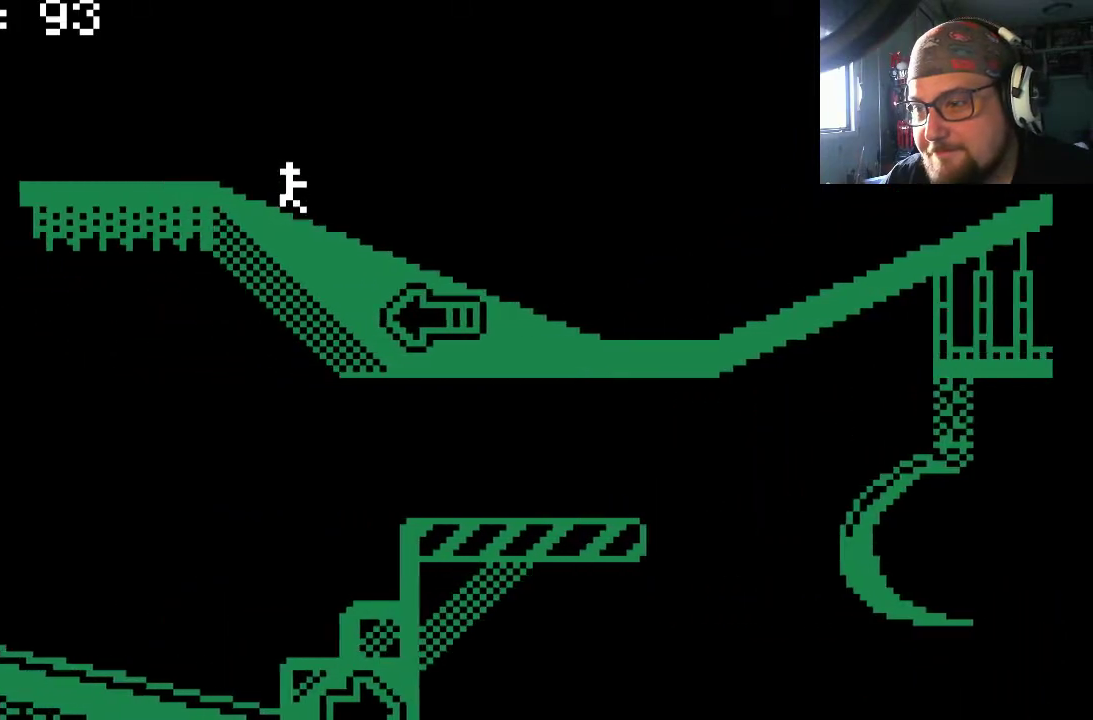
{"buttons": [], "left_stick": "center", "right_stick": "center", "events": [[433, "DPAD_LEFT", "up"]]}
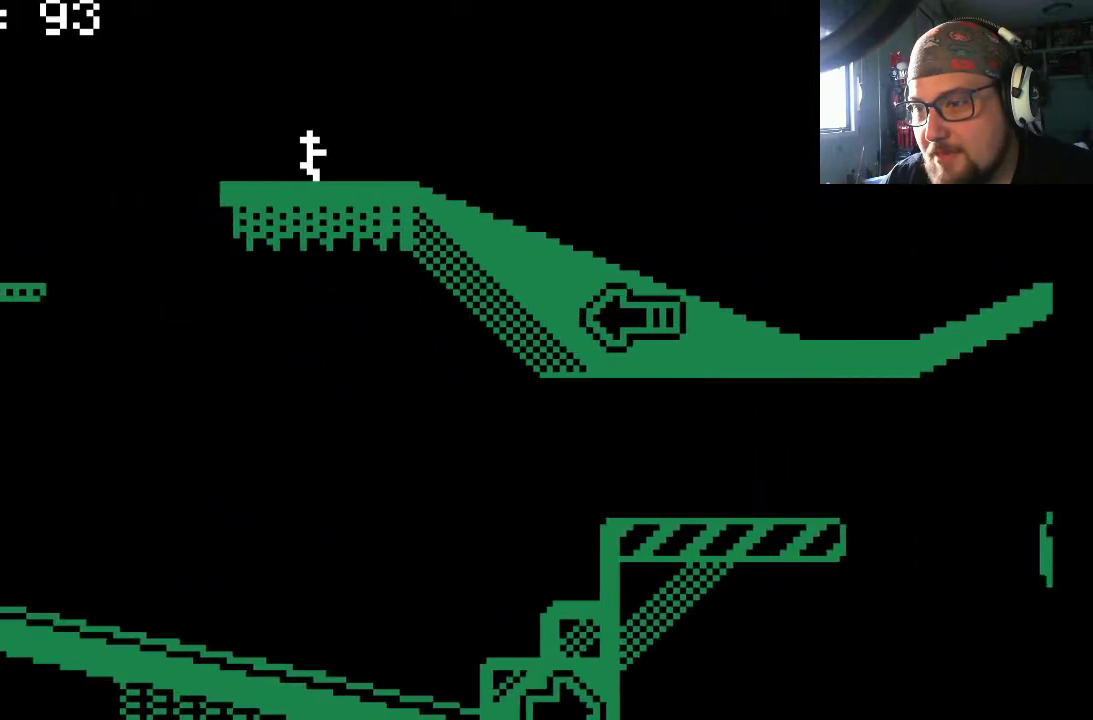
{"buttons": ["DPAD_RIGHT"], "left_stick": "center", "right_stick": "center", "events": [[133, "DPAD_RIGHT", "down"]]}
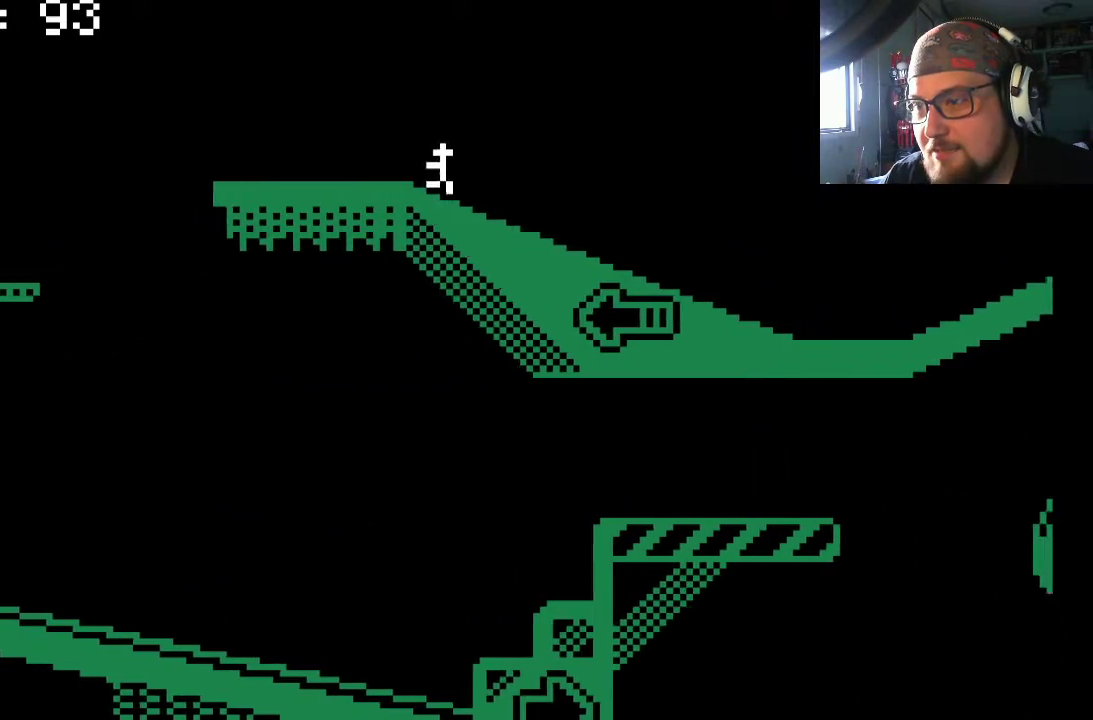
{"buttons": [], "left_stick": "center", "right_stick": "center", "events": [[133, "DPAD_RIGHT", "up"]]}
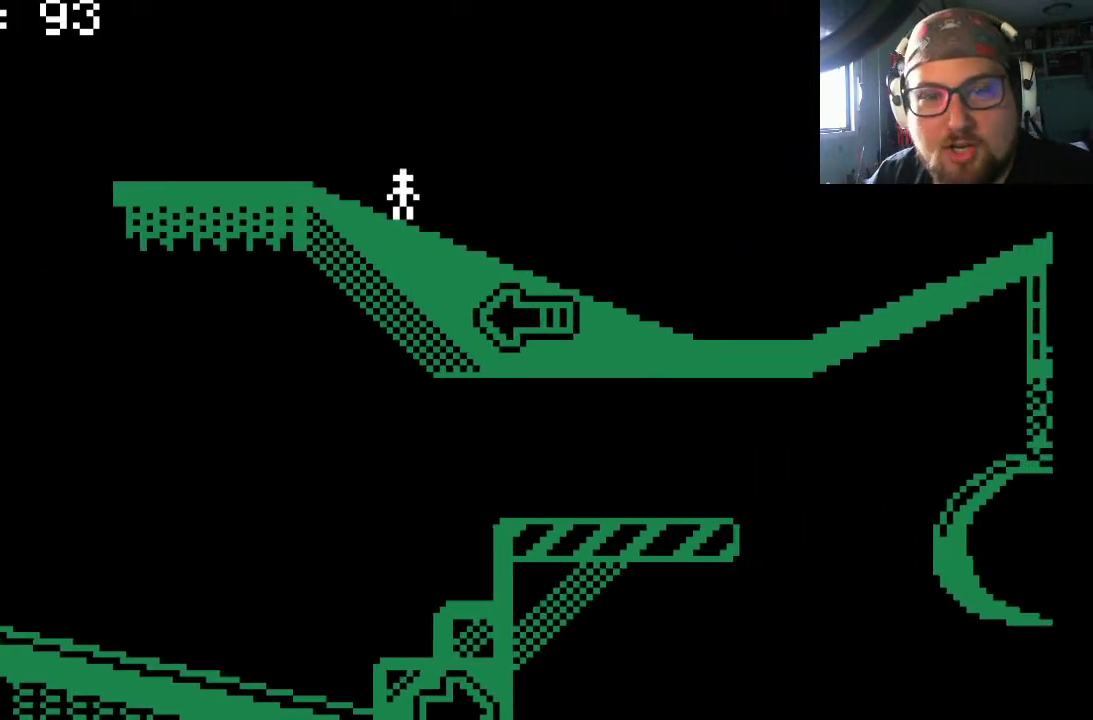
{"buttons": [], "left_stick": "center", "right_stick": "center", "events": []}
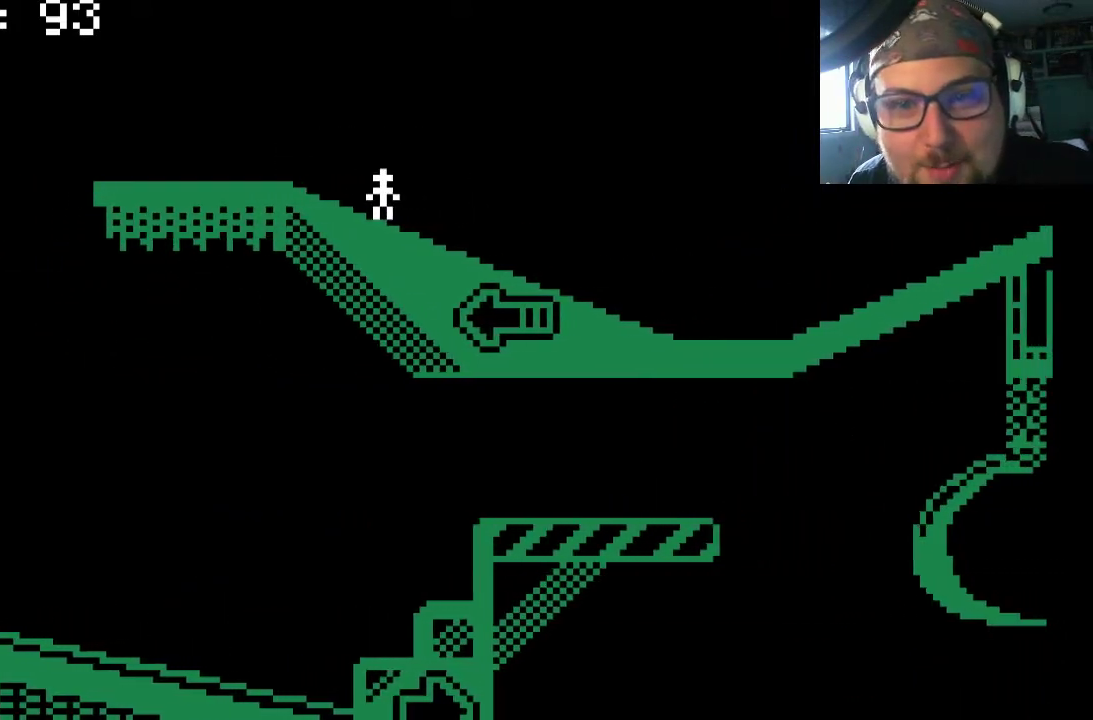
{"buttons": ["DPAD_RIGHT"], "left_stick": "center", "right_stick": "center", "events": [[167, "DPAD_RIGHT", "down"]]}
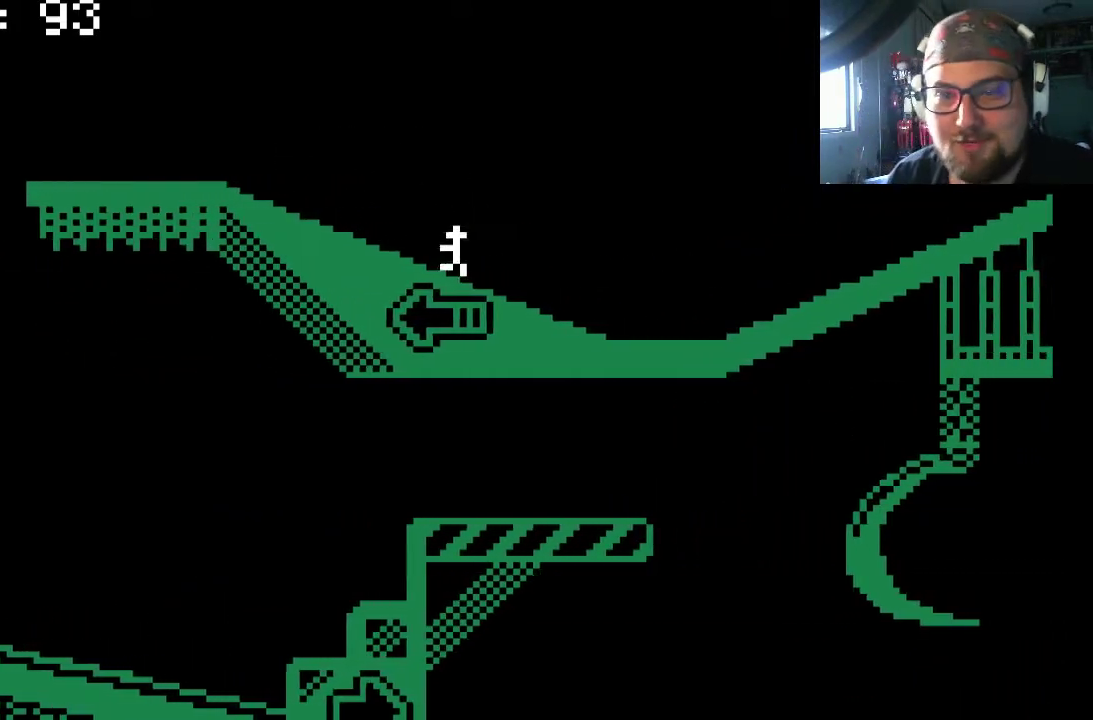
{"buttons": ["DPAD_LEFT"], "left_stick": "center", "right_stick": "center", "events": [[67, "DPAD_RIGHT", "up"], [167, "DPAD_LEFT", "down"]]}
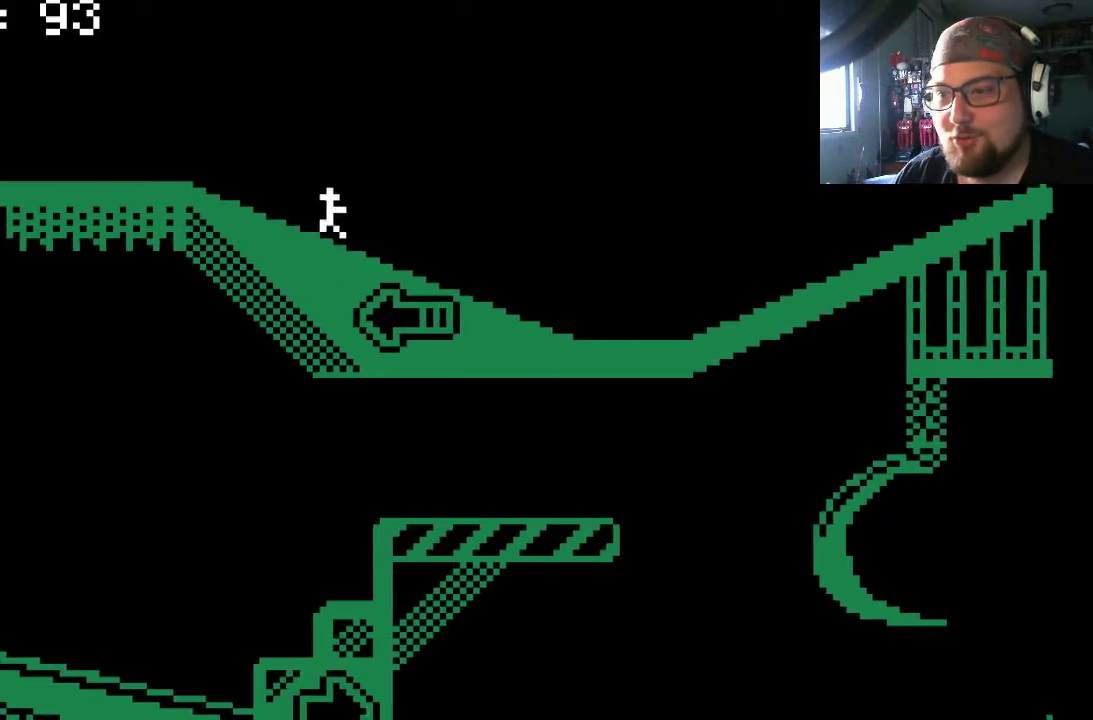
{"buttons": ["DPAD_LEFT"], "left_stick": "center", "right_stick": "center", "events": []}
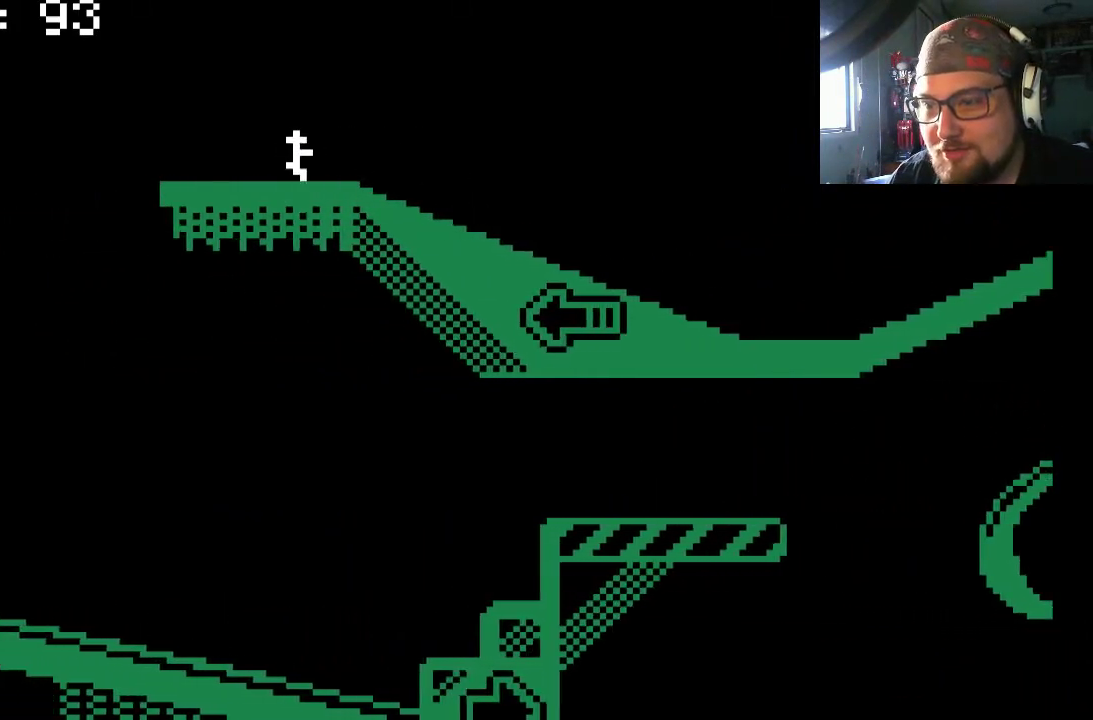
{"buttons": ["CROSS", "DPAD_LEFT"], "left_stick": "center", "right_stick": "center", "events": [[300, "CROSS", "down"]]}
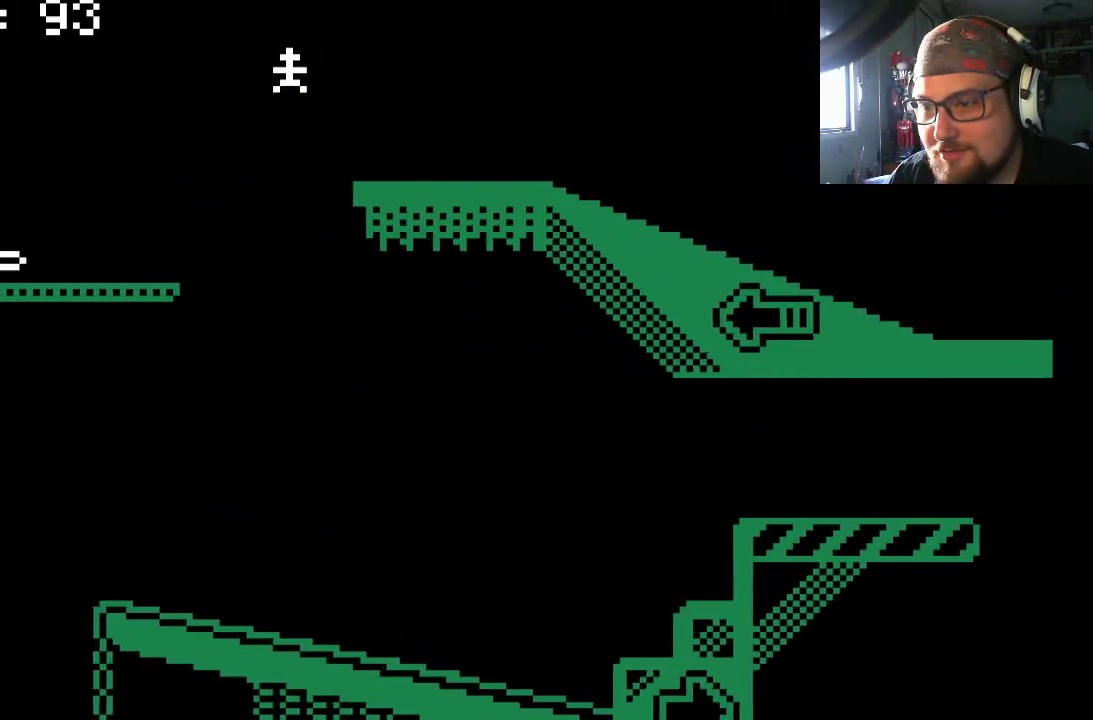
{"buttons": ["DPAD_LEFT"], "left_stick": "center", "right_stick": "center", "events": [[167, "CROSS", "up"]]}
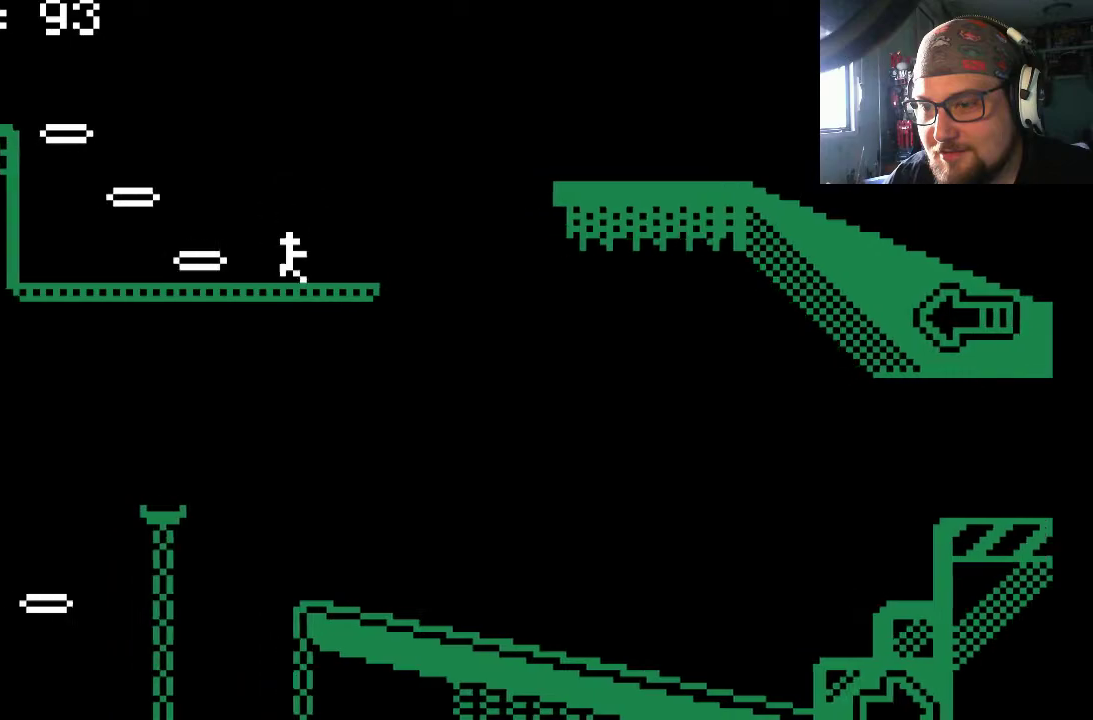
{"buttons": [], "left_stick": "center", "right_stick": "center", "events": [[133, "CROSS", "down"], [200, "CROSS", "up"], [233, "DPAD_LEFT", "up"]]}
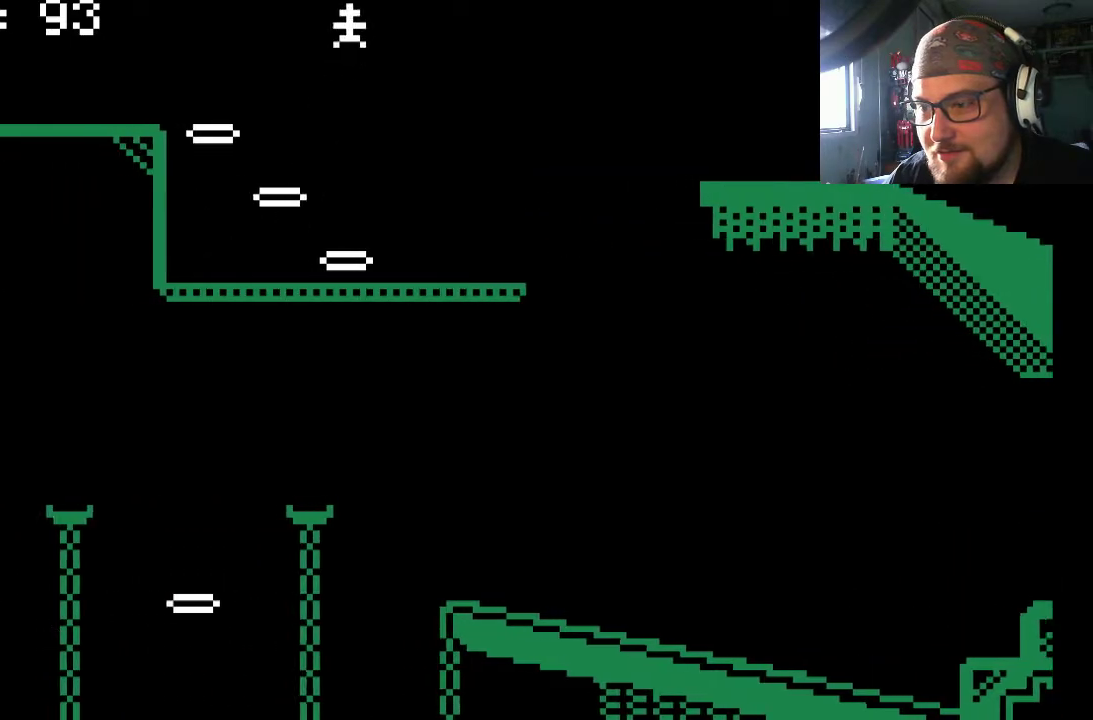
{"buttons": ["DPAD_RIGHT"], "left_stick": "center", "right_stick": "center", "events": [[133, "DPAD_LEFT", "down"], [233, "DPAD_LEFT", "up"], [400, "DPAD_RIGHT", "down"]]}
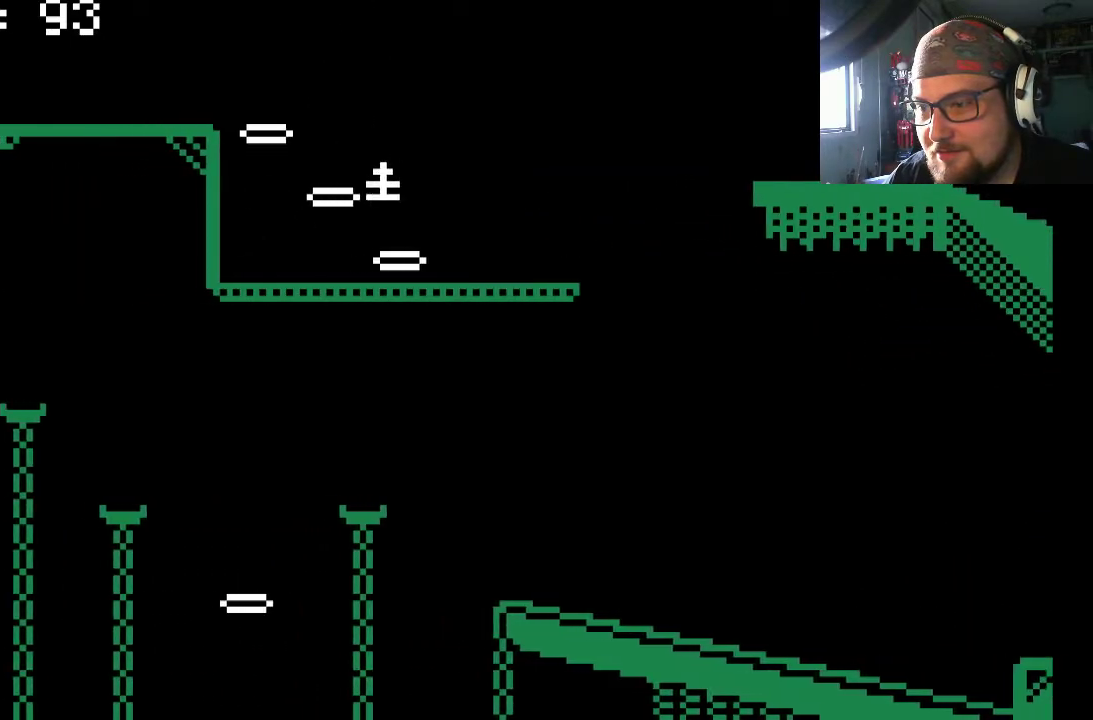
{"buttons": ["DPAD_LEFT"], "left_stick": "center", "right_stick": "center", "events": [[33, "DPAD_RIGHT", "up"], [233, "DPAD_LEFT", "down"]]}
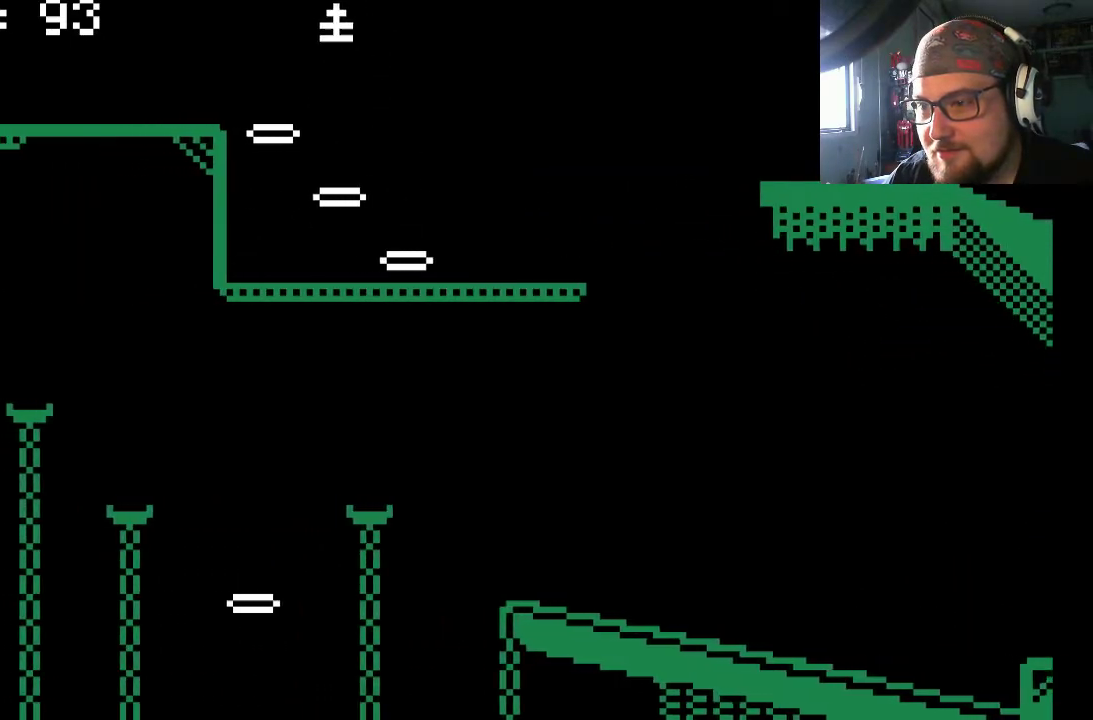
{"buttons": ["DPAD_LEFT"], "left_stick": "center", "right_stick": "center", "events": [[233, "DPAD_LEFT", "up"], [300, "DPAD_LEFT", "down"]]}
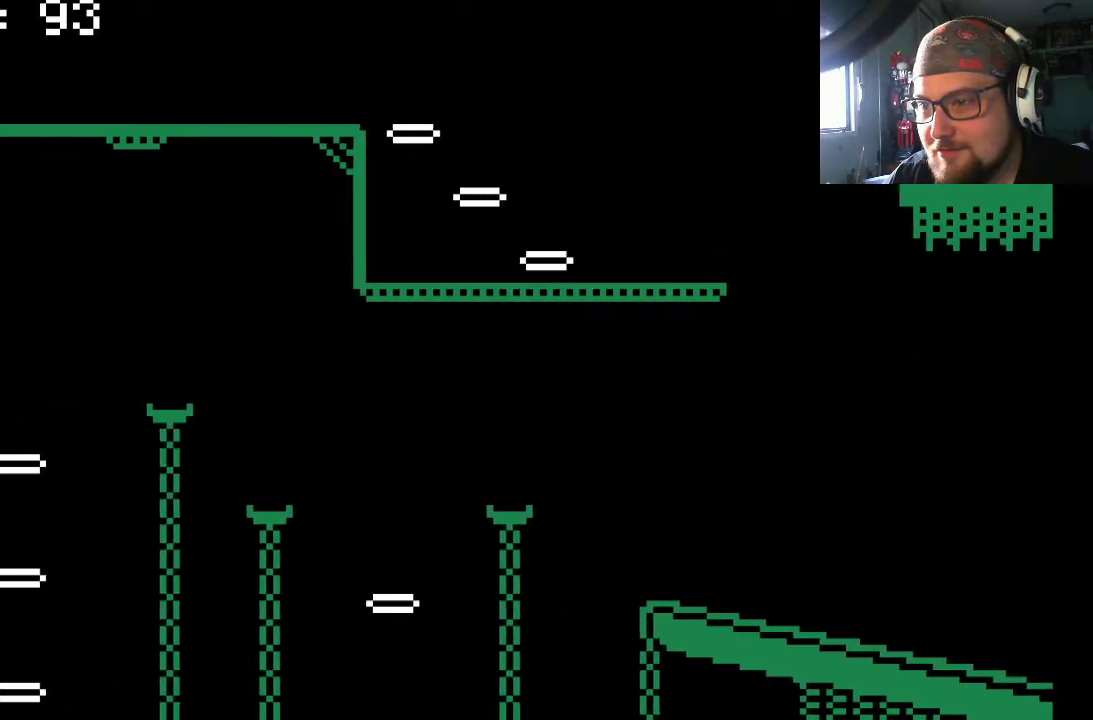
{"buttons": ["DPAD_LEFT"], "left_stick": "center", "right_stick": "center", "events": []}
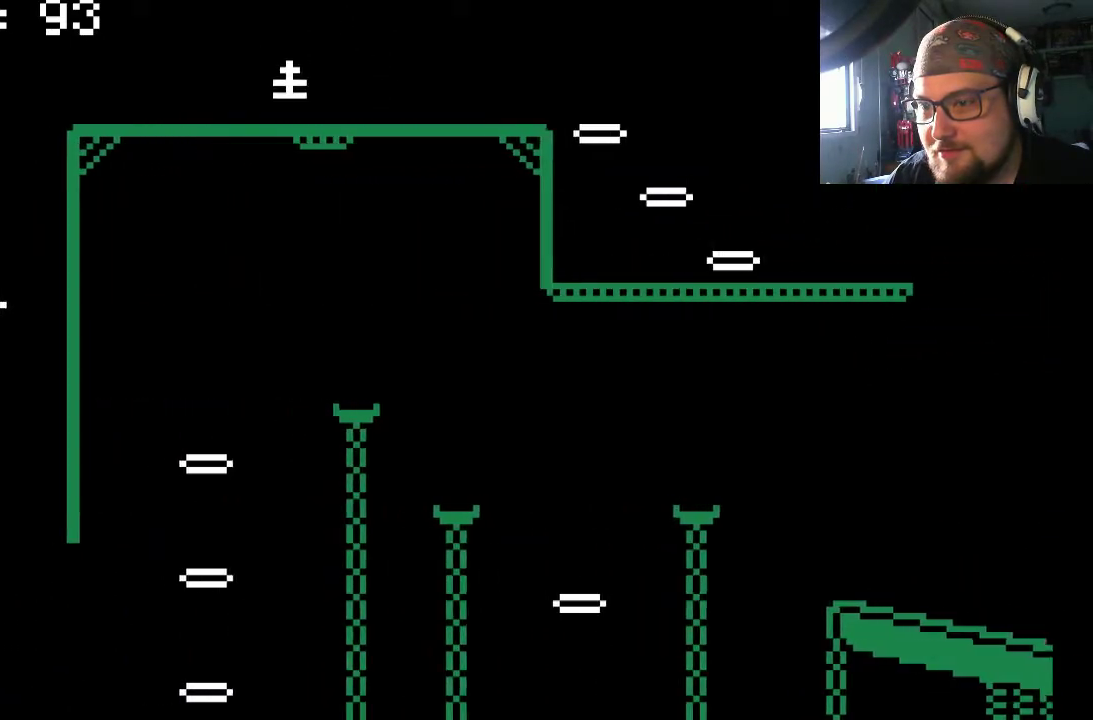
{"buttons": ["CIRCLE"], "left_stick": "center", "right_stick": "center", "events": [[367, "DPAD_LEFT", "up"], [500, "CIRCLE", "down"]]}